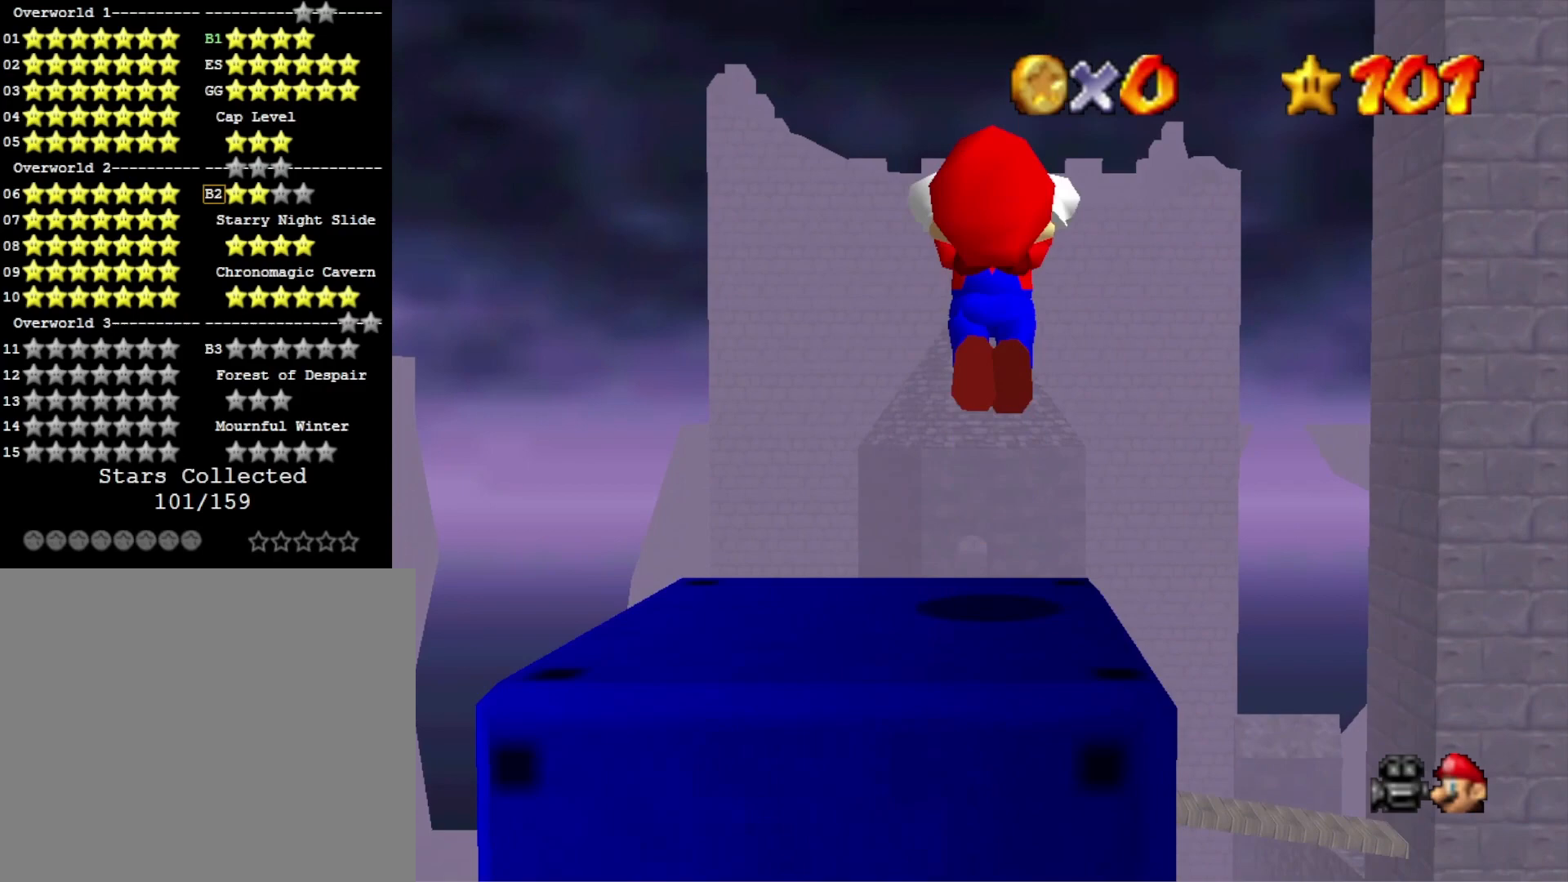
Gameplay with a controller (PlayStation layout); each line is a JSON object with the inputs held at the frame after it. "events" lists button and stick changes between this image and that frame as [ms after this image, input, new state], when the widget could be followed in between.
{"buttons": ["CROSS", "R1"], "left_stick": "up", "right_stick": "center", "events": [[500, "R1", "down"]]}
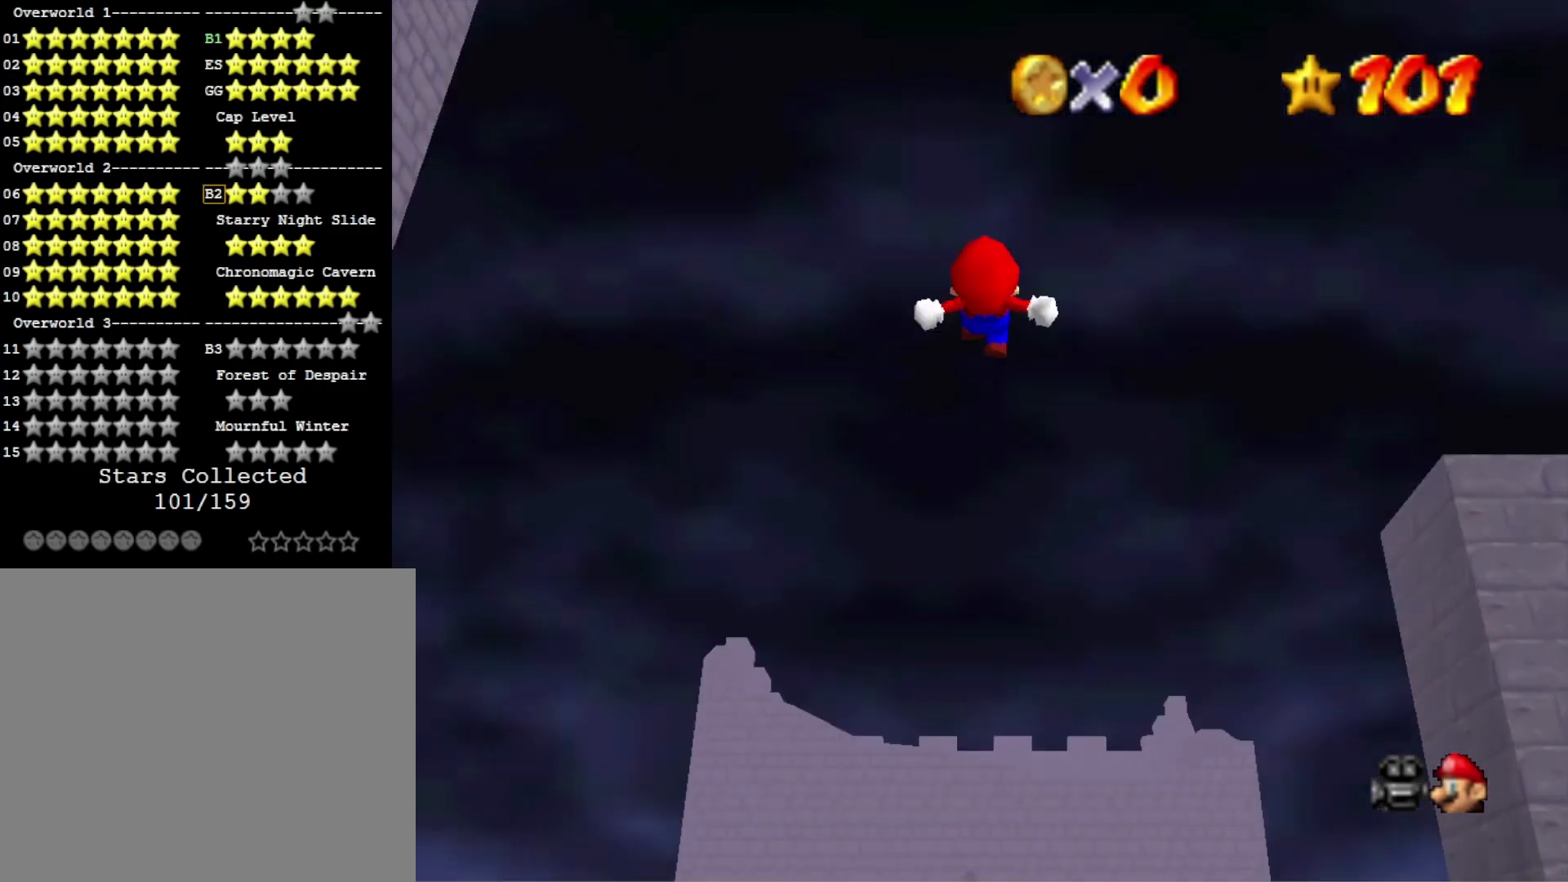
{"buttons": ["CROSS"], "left_stick": "up", "right_stick": "center", "events": [[167, "R1", "up"]]}
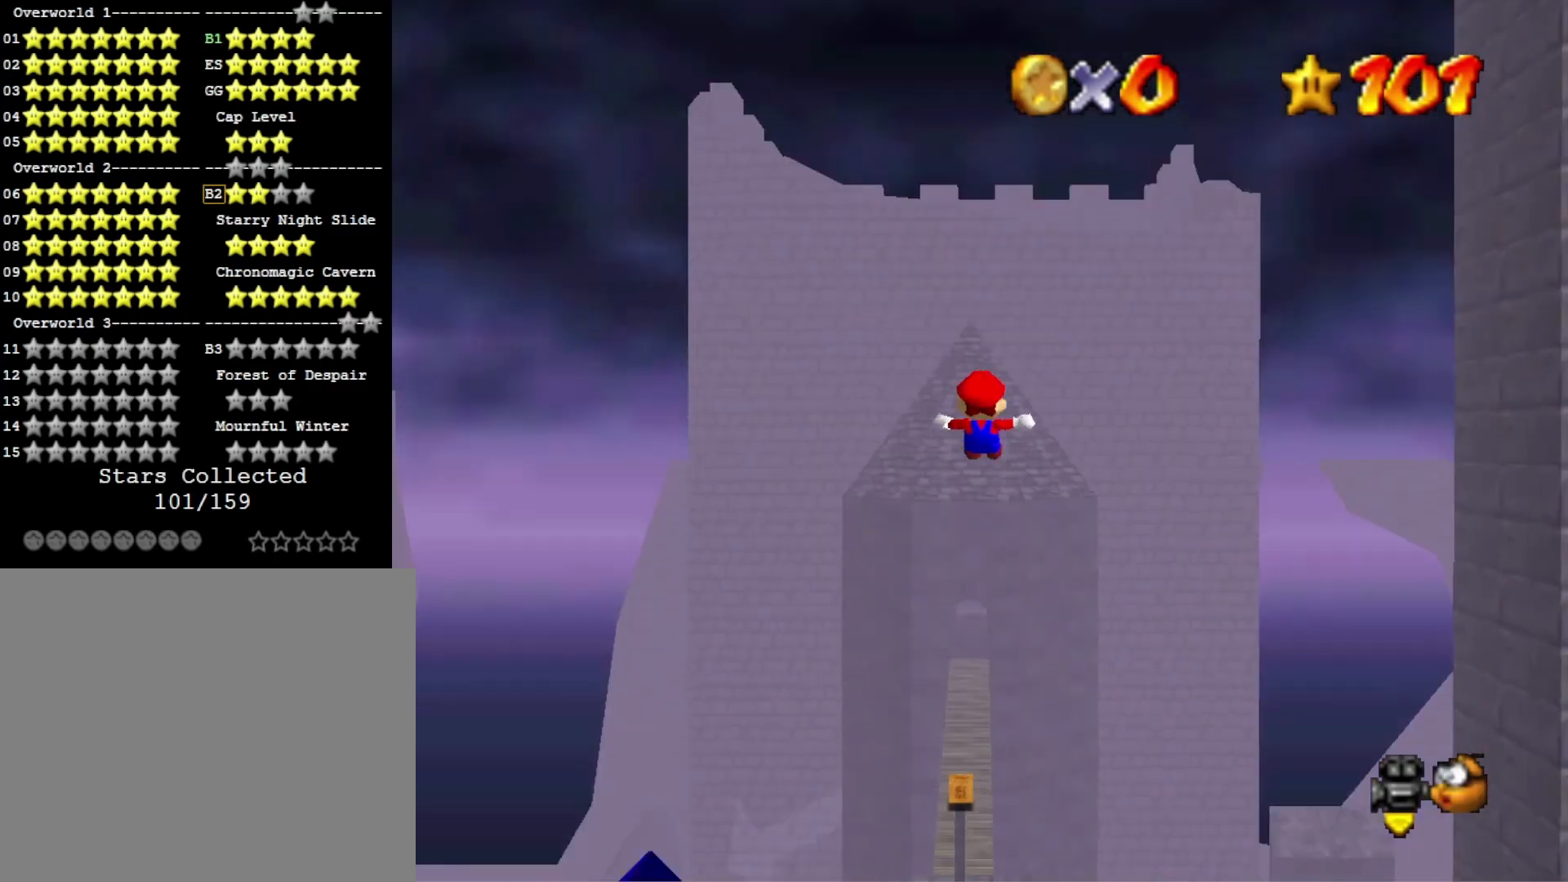
{"buttons": [], "left_stick": "up", "right_stick": "center", "events": [[367, "CROSS", "up"]]}
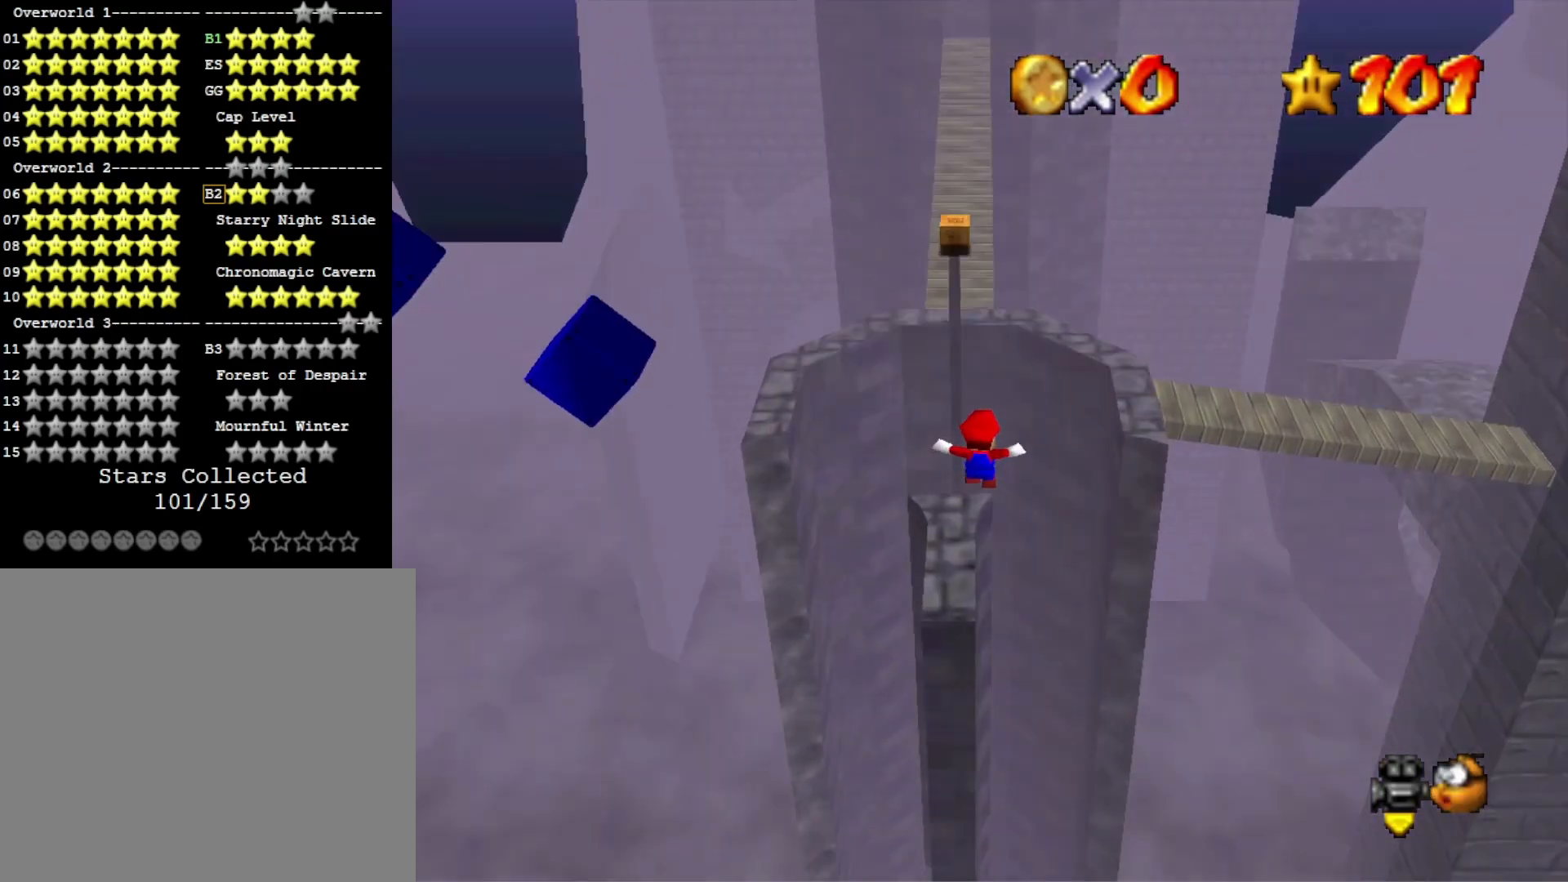
{"buttons": [], "left_stick": "center", "right_stick": "center", "events": [[33, "left_stick", "up-left"], [267, "left_stick", "left"], [433, "left_stick", "center"]]}
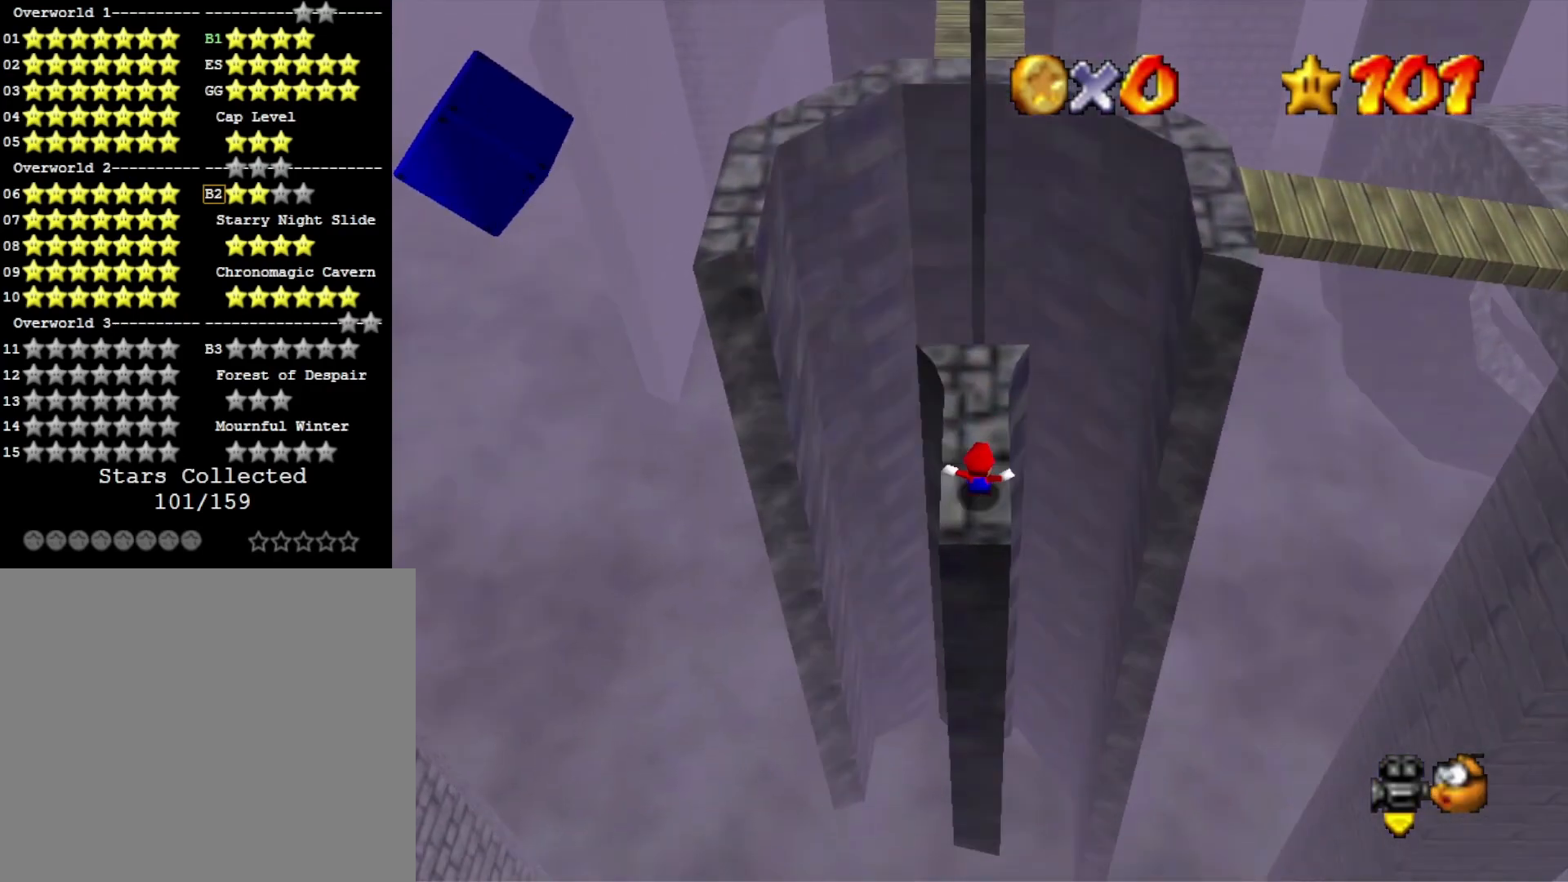
{"buttons": [], "left_stick": "up-left", "right_stick": "left", "events": [[433, "left_stick", "up-left"], [433, "right_stick", "left"]]}
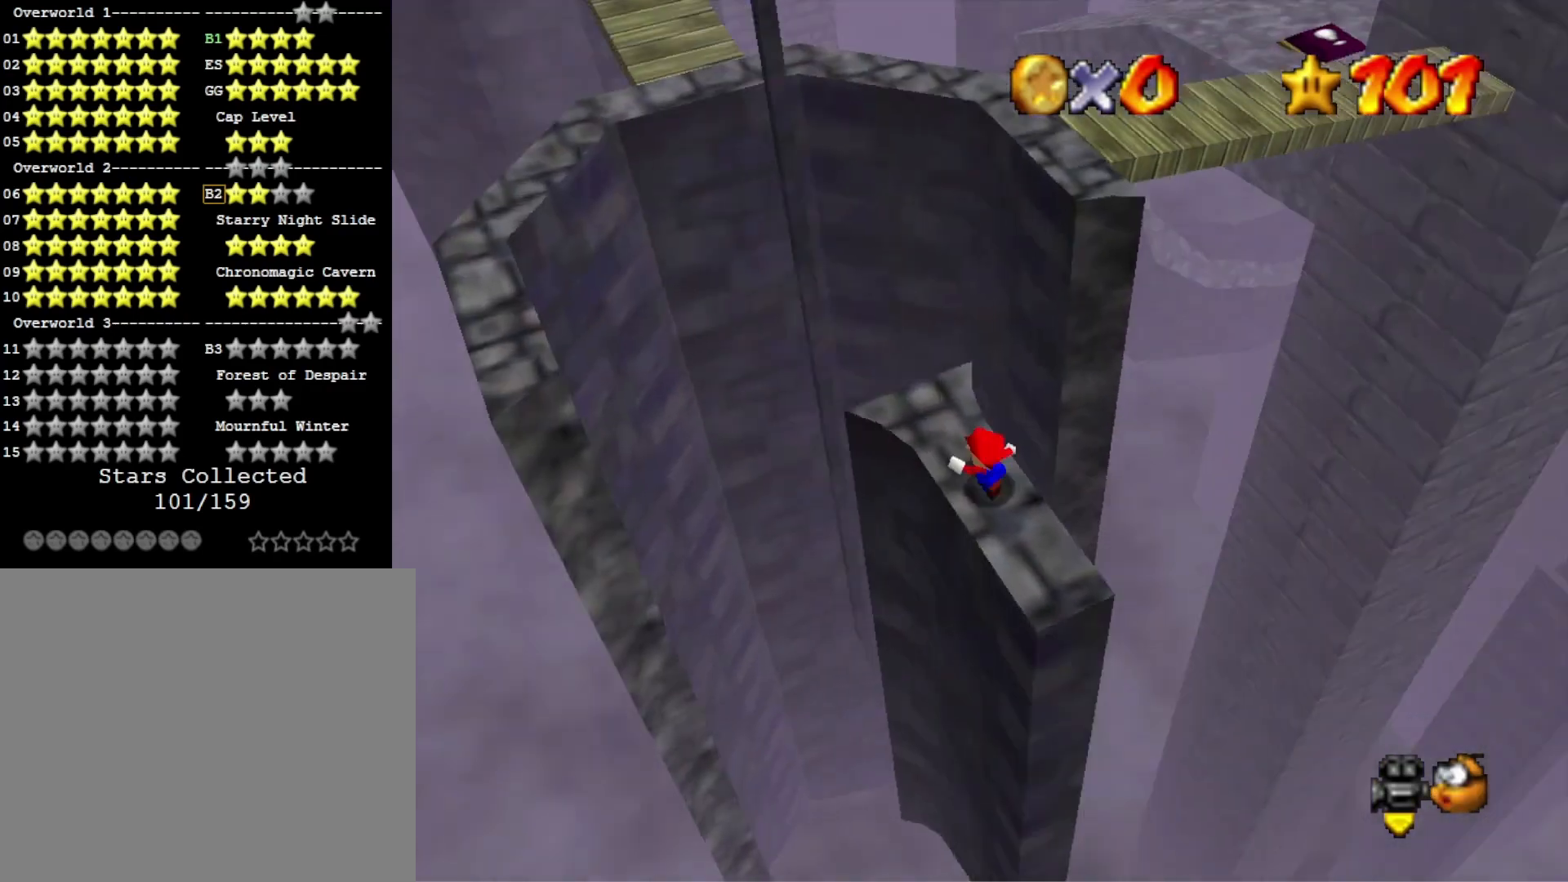
{"buttons": [], "left_stick": "up", "right_stick": "center", "events": [[33, "right_stick", "center"], [400, "left_stick", "up"]]}
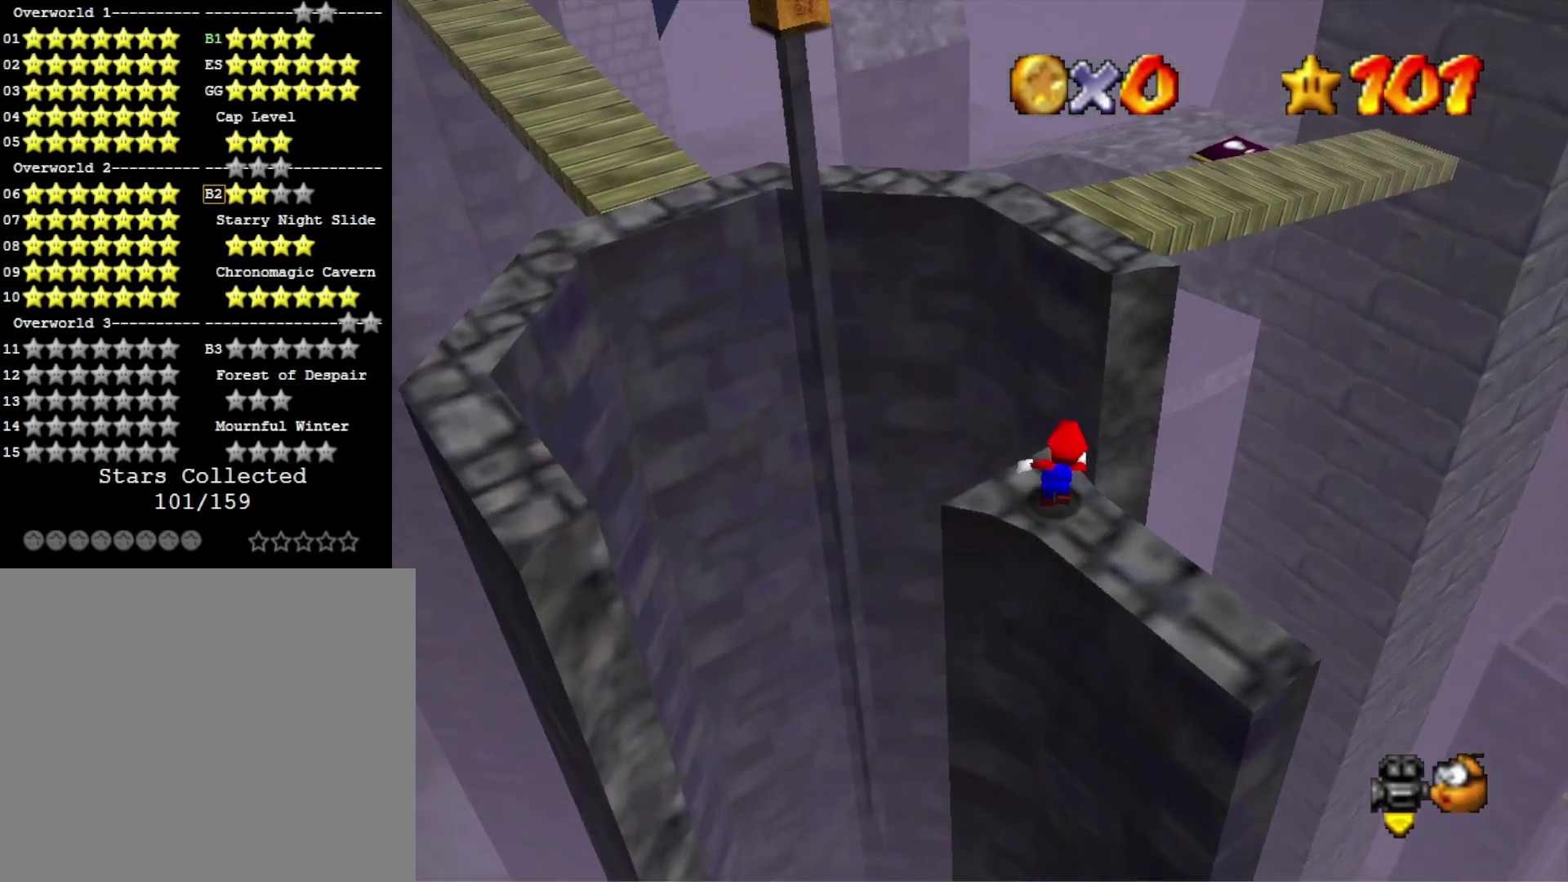
{"buttons": [], "left_stick": "up", "right_stick": "center", "events": [[33, "L2", "down"], [100, "CROSS", "down"], [233, "CROSS", "up"], [267, "L2", "up"]]}
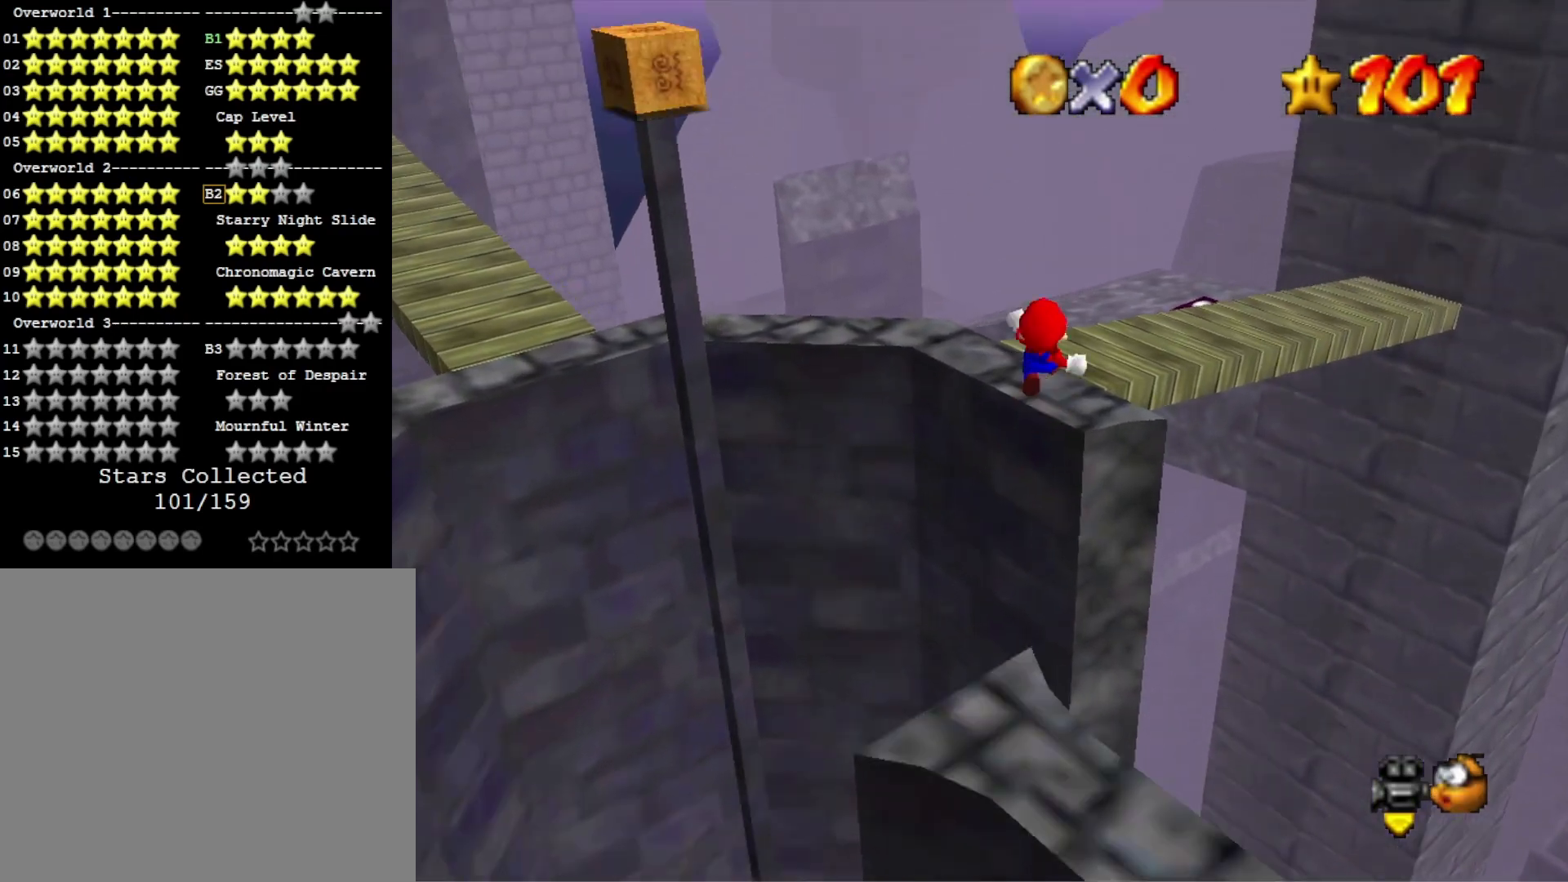
{"buttons": [], "left_stick": "down-left", "right_stick": "right", "events": [[33, "left_stick", "center"], [133, "right_stick", "right"], [200, "left_stick", "down"], [300, "right_stick", "center"], [333, "left_stick", "down-left"], [400, "right_stick", "right"]]}
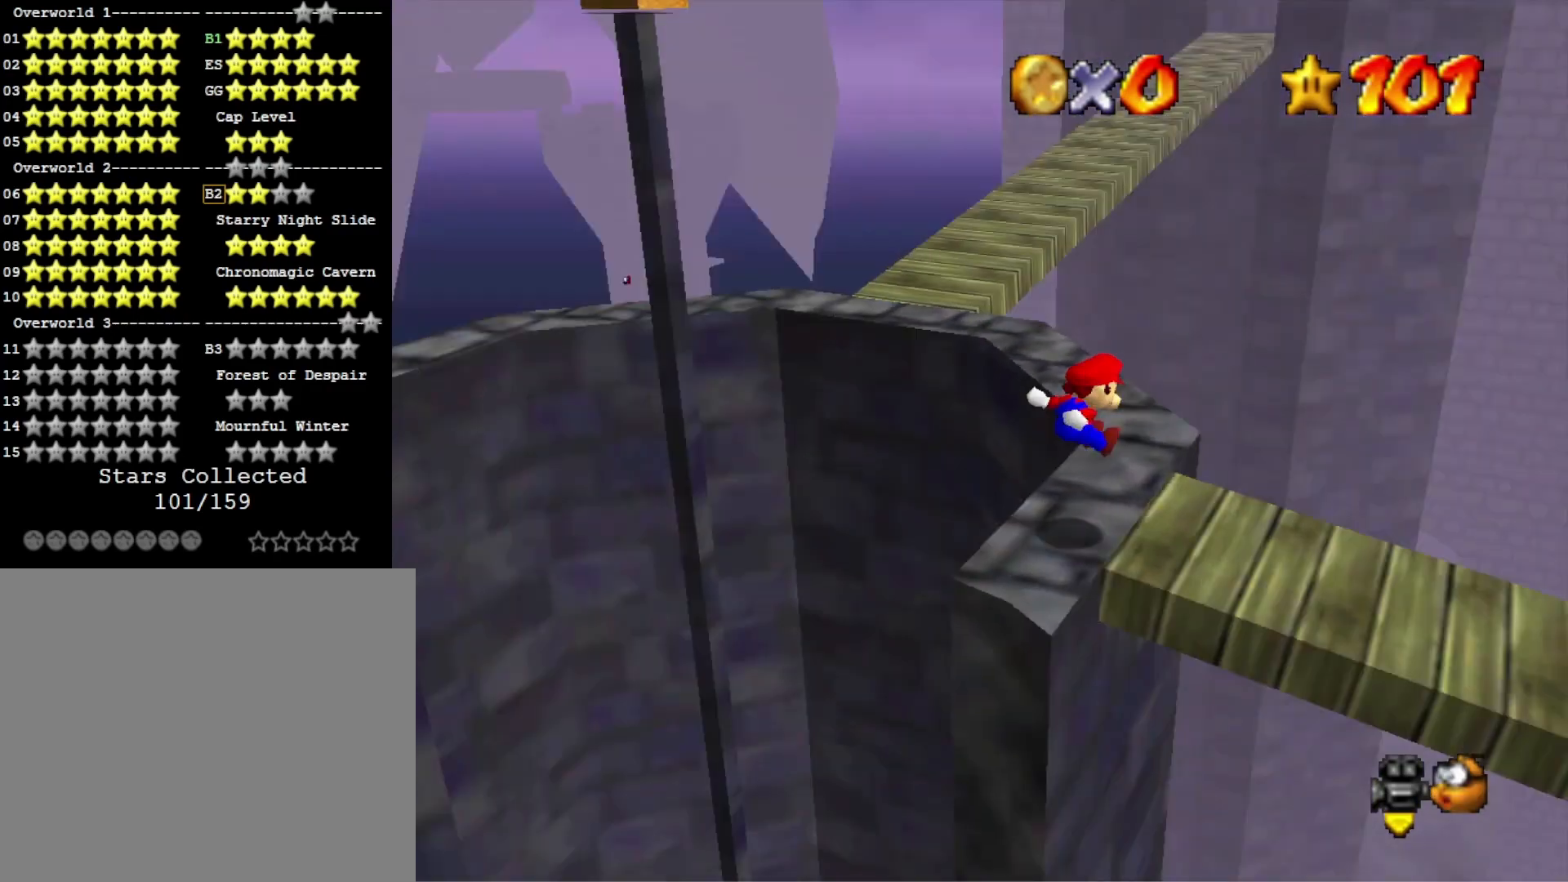
{"buttons": [], "left_stick": "center", "right_stick": "center", "events": [[67, "right_stick", "center"], [100, "left_stick", "center"], [167, "right_stick", "right"], [333, "right_stick", "center"], [367, "left_stick", "down"], [433, "left_stick", "center"]]}
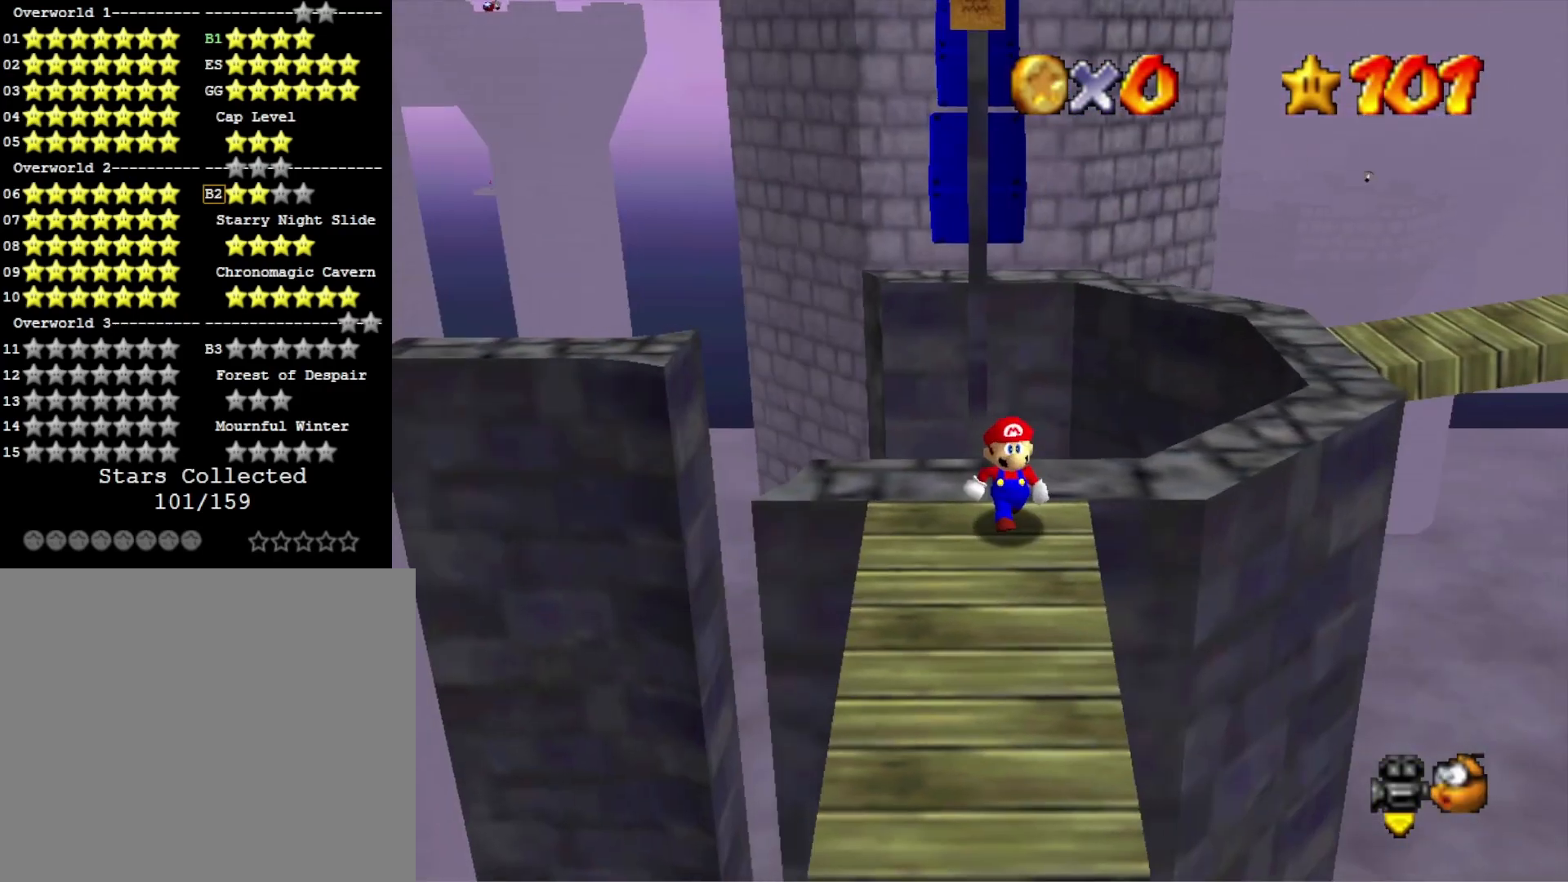
{"buttons": ["CROSS"], "left_stick": "down-left", "right_stick": "center", "events": [[400, "CROSS", "down"], [467, "left_stick", "down-left"]]}
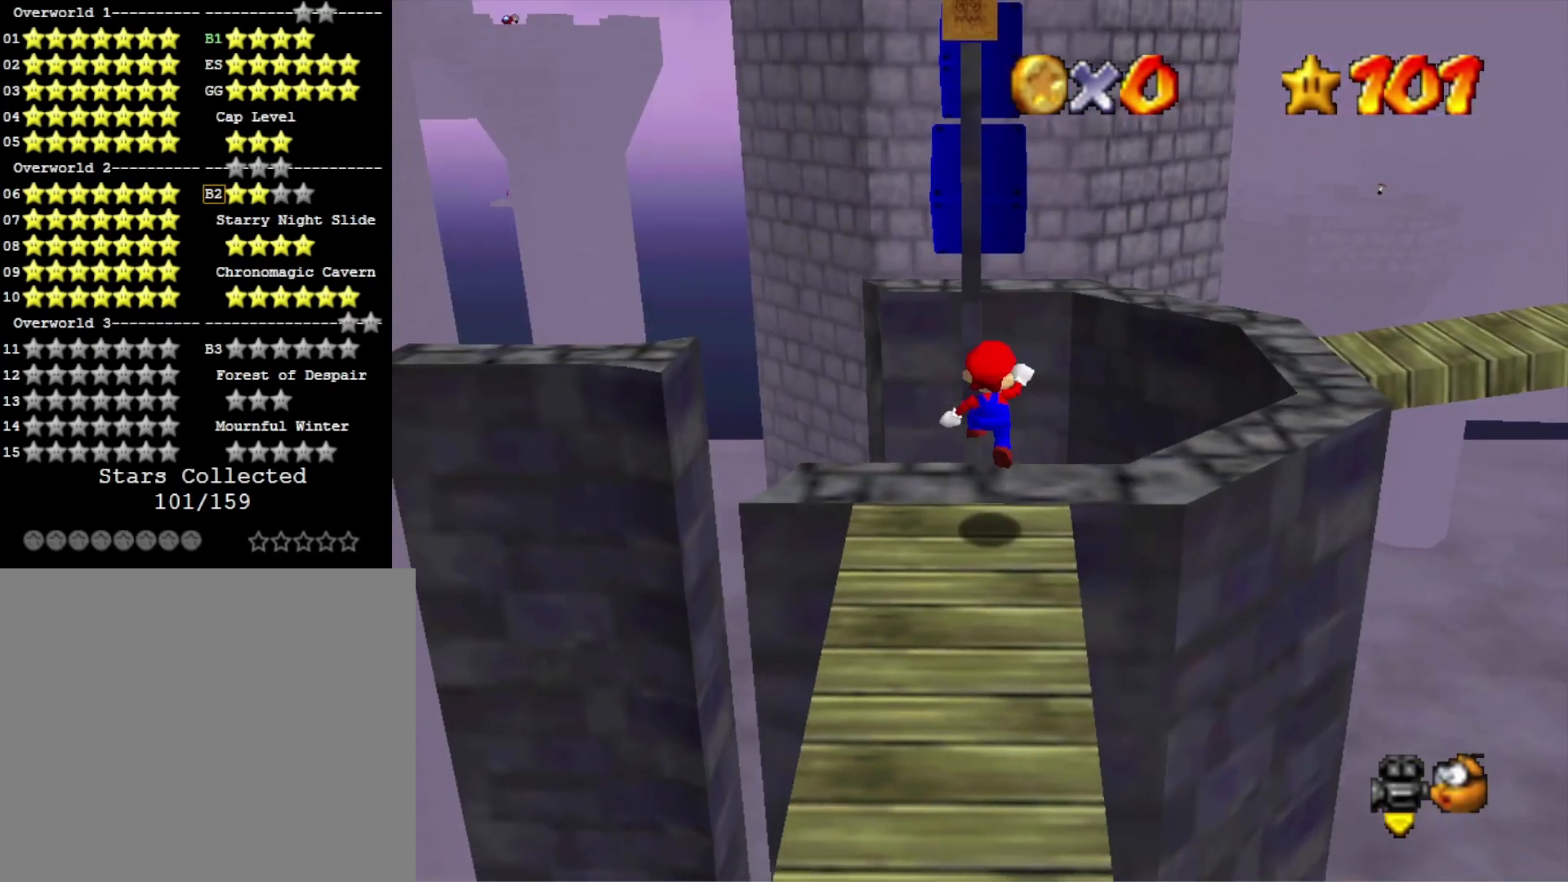
{"buttons": [], "left_stick": "down-right", "right_stick": "left", "events": [[233, "CROSS", "up"], [267, "right_stick", "down-left"], [333, "left_stick", "down"], [367, "right_stick", "center"], [433, "left_stick", "down-right"], [467, "right_stick", "left"]]}
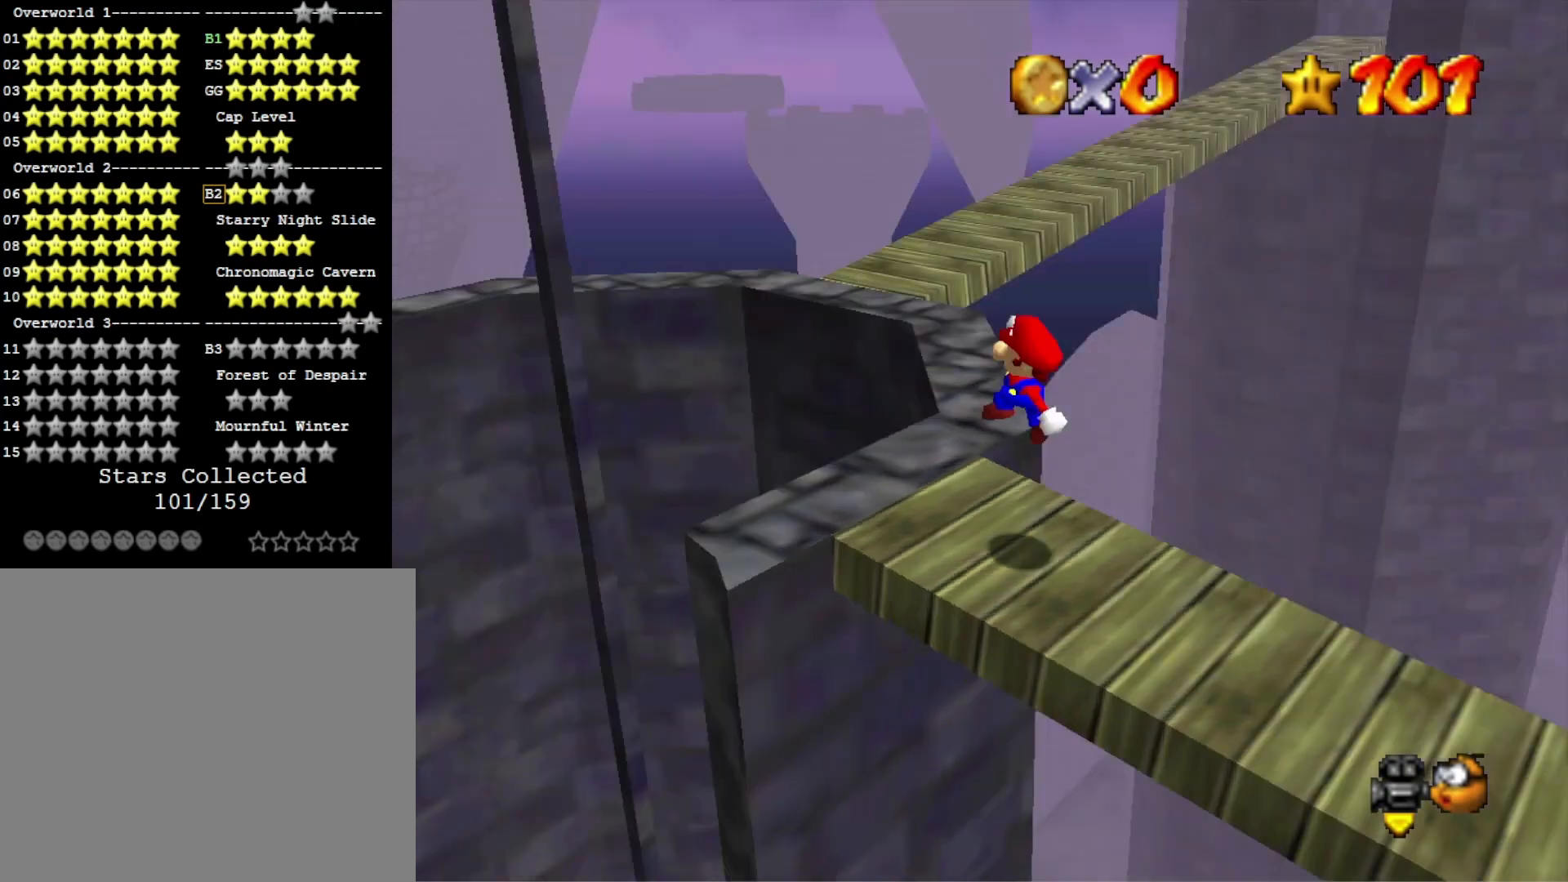
{"buttons": ["SQUARE"], "left_stick": "left", "right_stick": "center", "events": [[67, "left_stick", "center"], [133, "right_stick", "center"], [233, "CROSS", "down"], [333, "SQUARE", "down"], [400, "left_stick", "left"], [500, "CROSS", "up"]]}
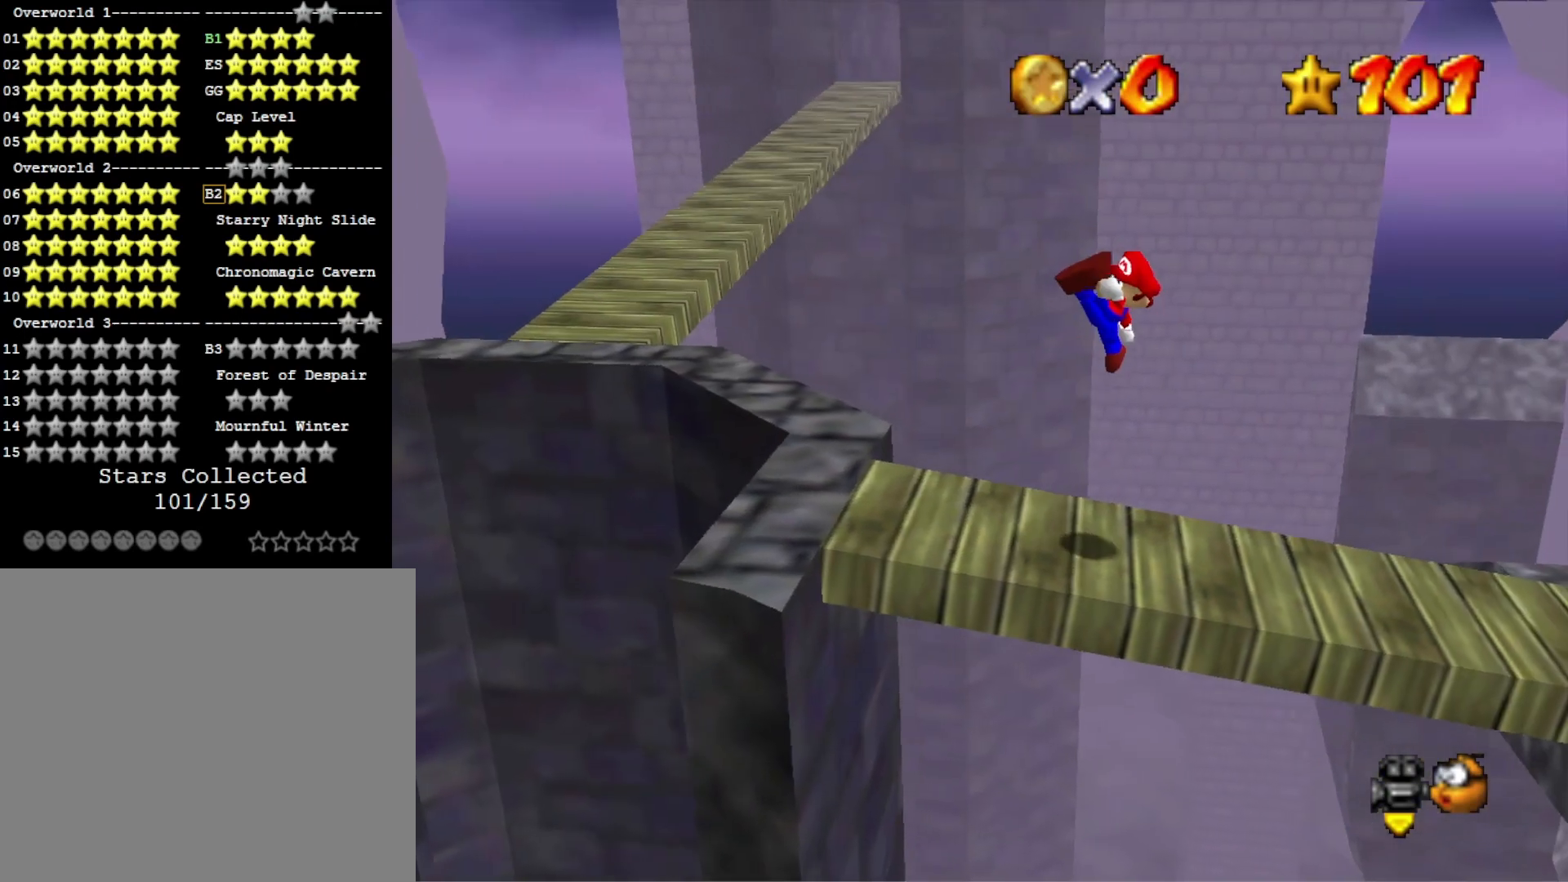
{"buttons": ["CROSS"], "left_stick": "left", "right_stick": "center", "events": [[33, "SQUARE", "up"], [400, "CROSS", "down"]]}
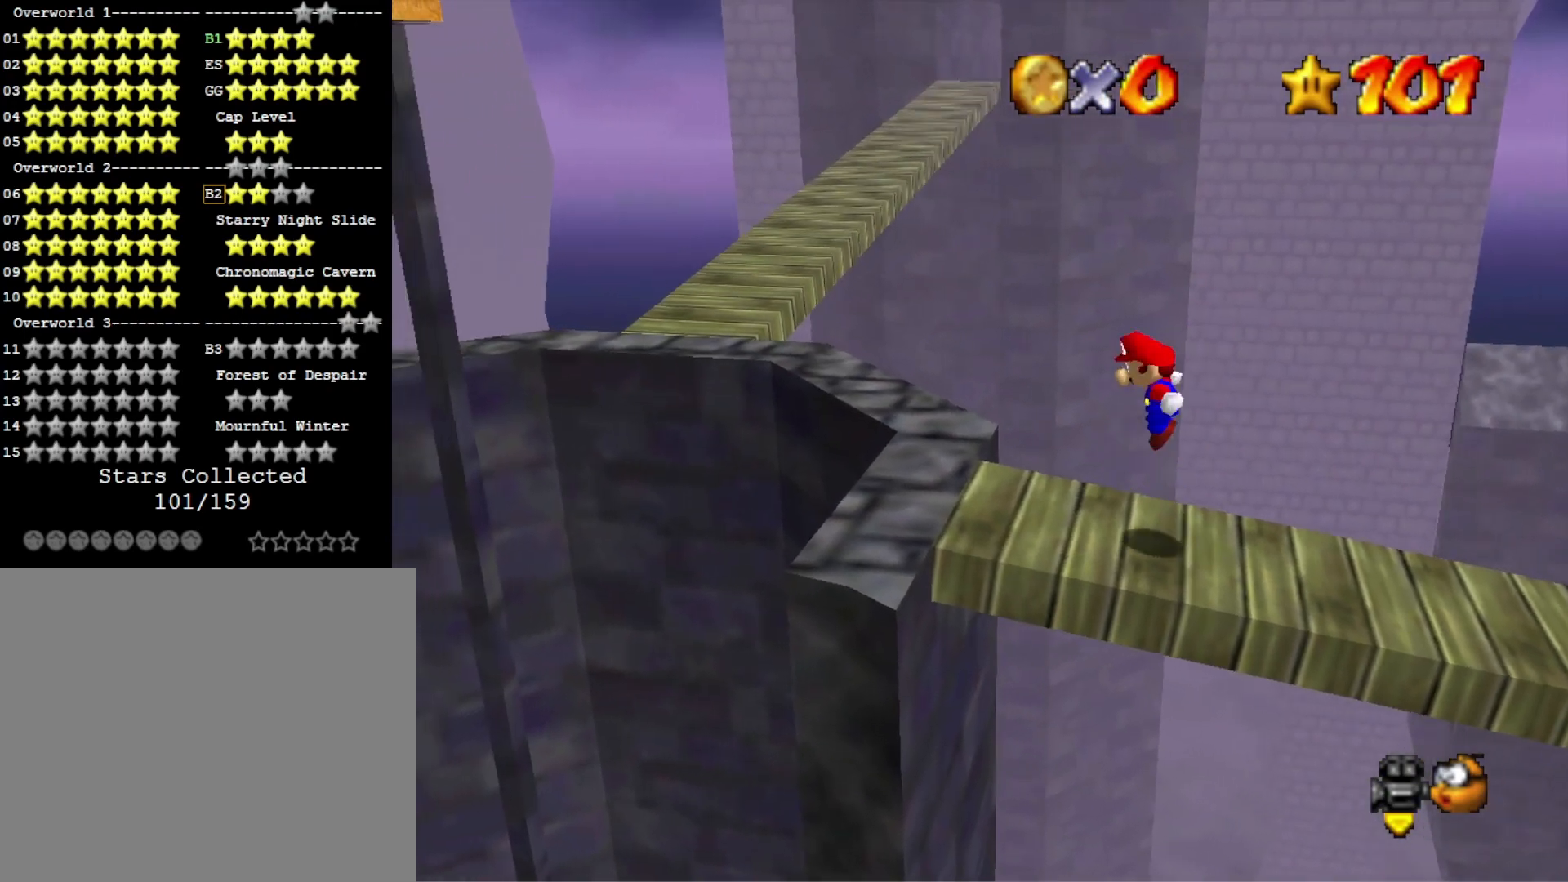
{"buttons": [], "left_stick": "left", "right_stick": "center", "events": [[67, "CROSS", "up"]]}
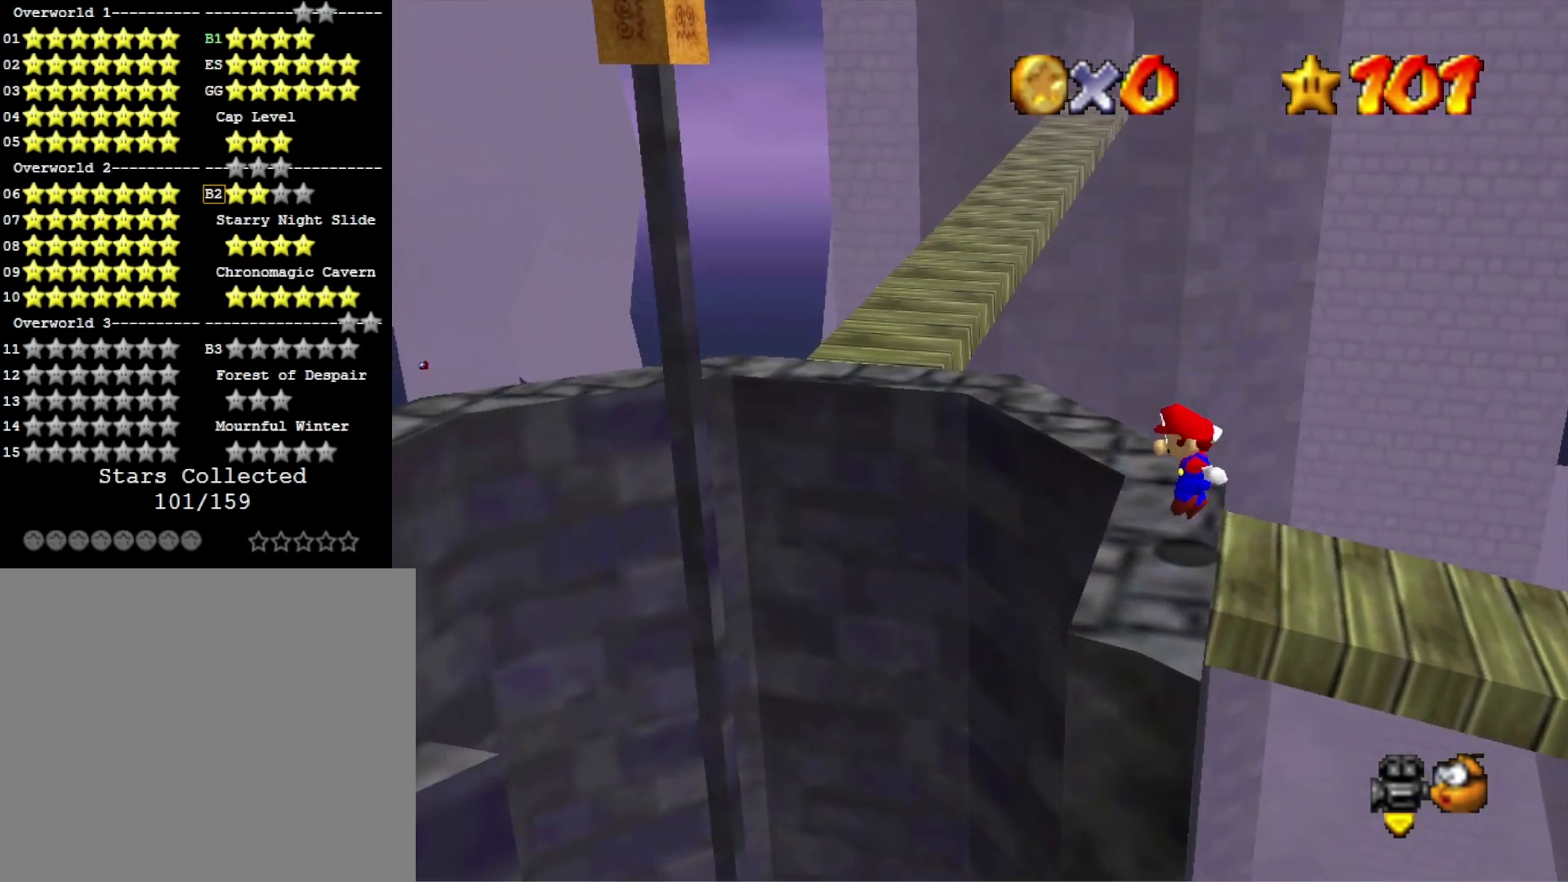
{"buttons": ["CROSS", "SQUARE"], "left_stick": "left", "right_stick": "center", "events": [[100, "CROSS", "down"], [333, "SQUARE", "down"]]}
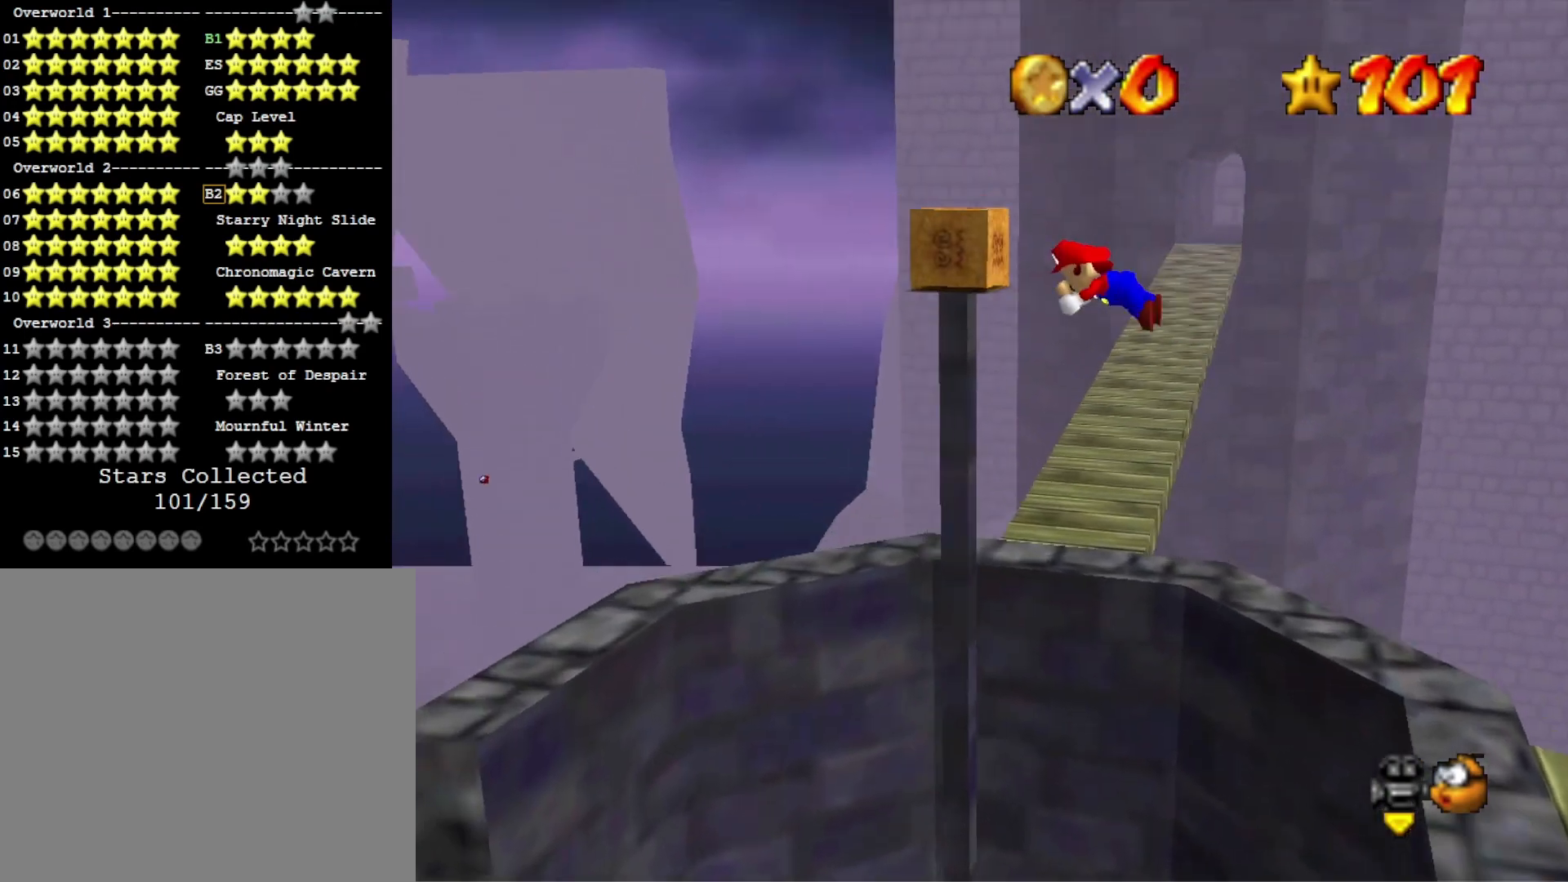
{"buttons": [], "left_stick": "right", "right_stick": "center", "events": [[200, "SQUARE", "up"], [233, "CROSS", "up"], [267, "left_stick", "center"], [433, "left_stick", "right"]]}
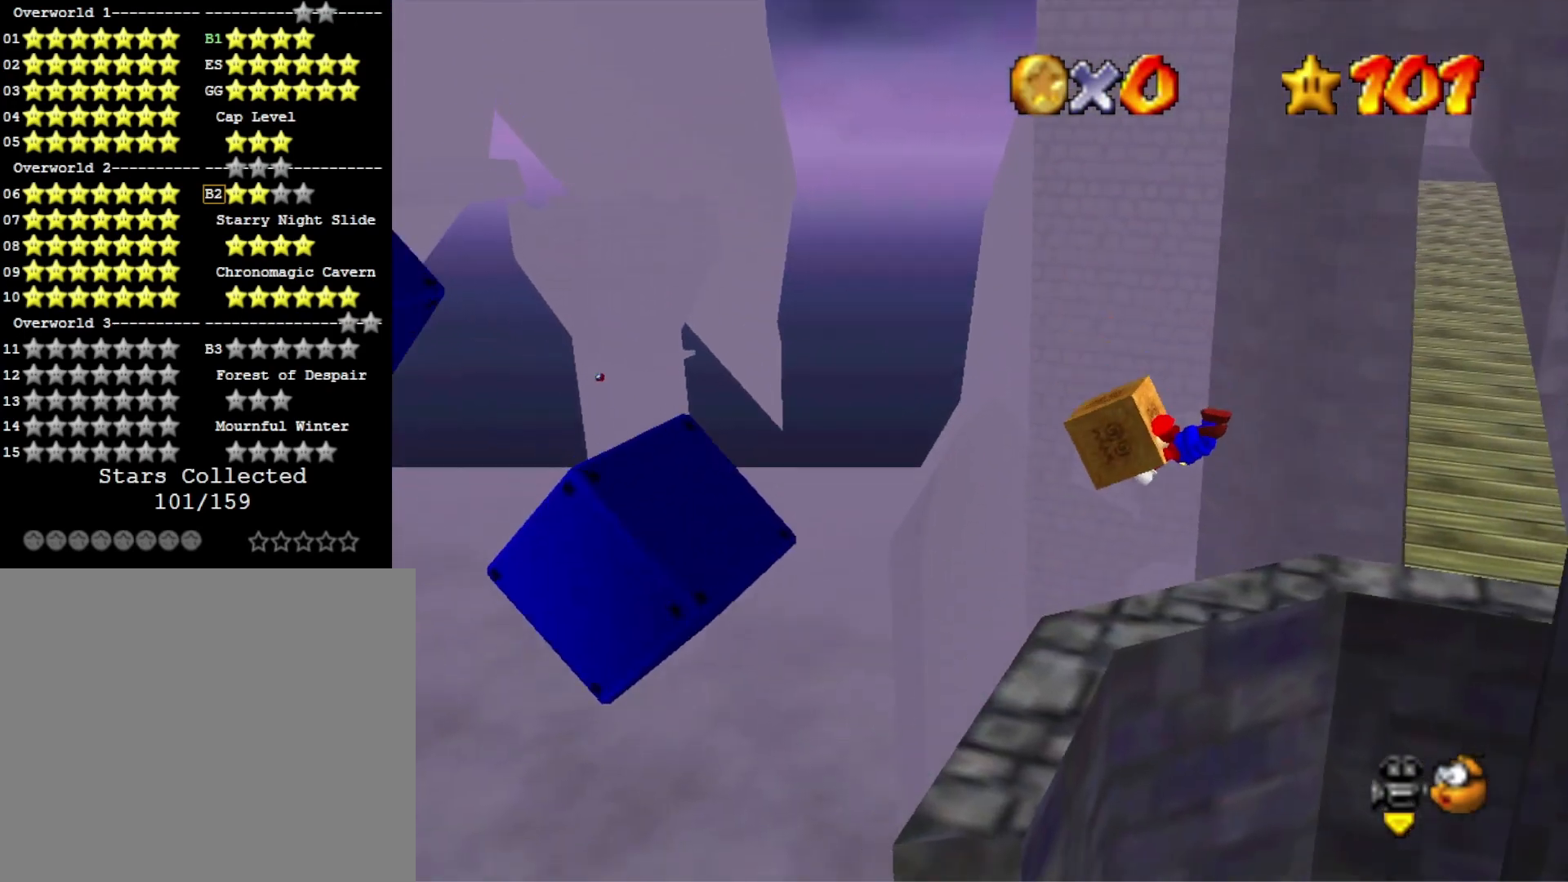
{"buttons": [], "left_stick": "center", "right_stick": "center", "events": [[333, "left_stick", "center"]]}
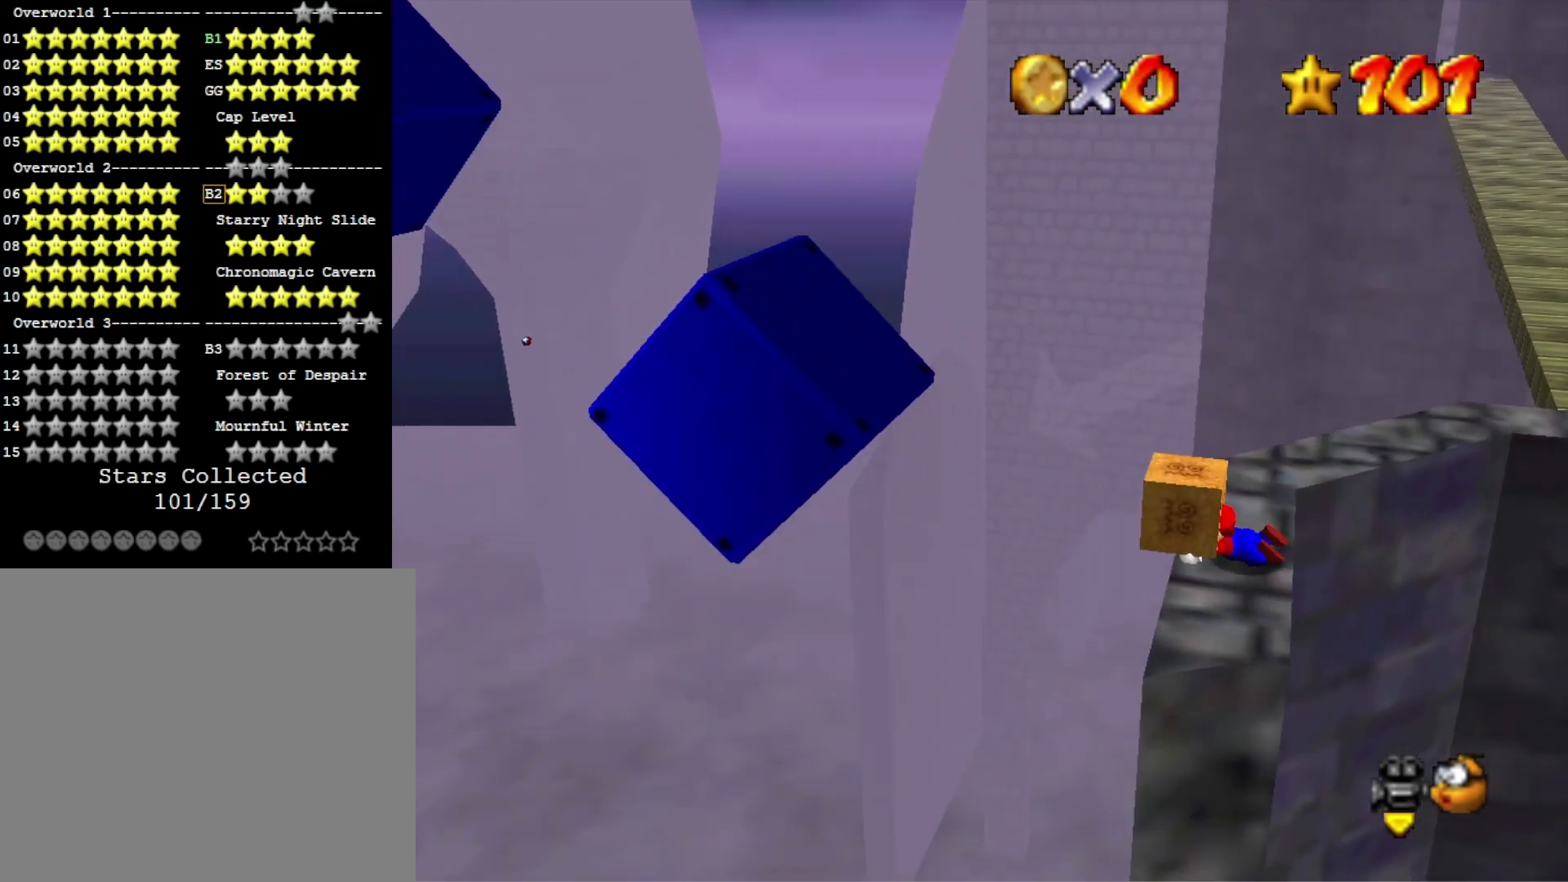
{"buttons": [], "left_stick": "center", "right_stick": "center", "events": []}
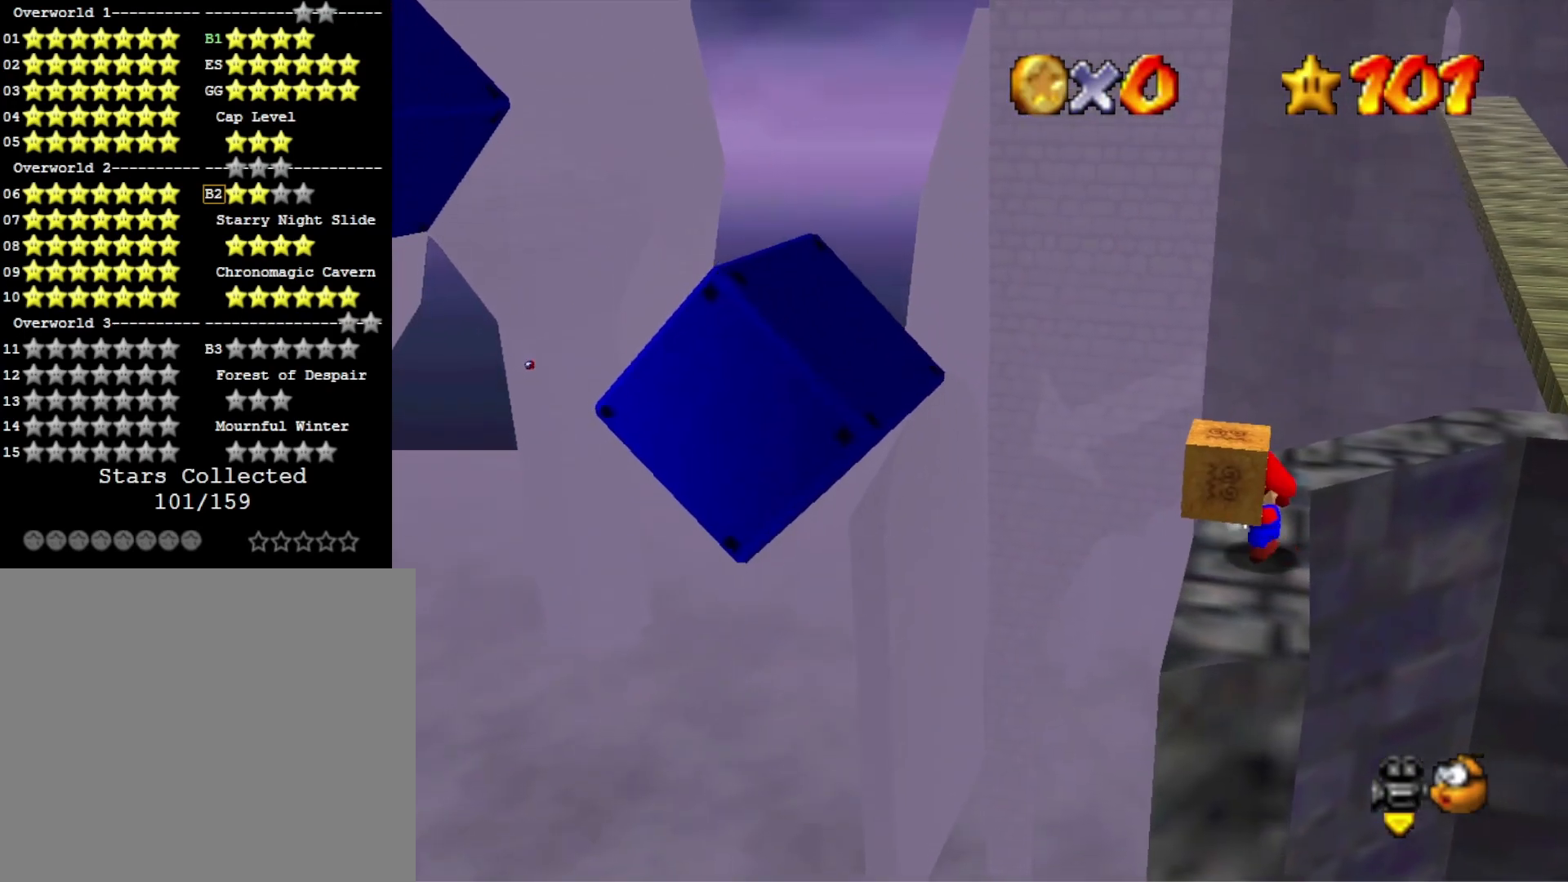
{"buttons": [], "left_stick": "left", "right_stick": "center", "events": [[500, "left_stick", "left"]]}
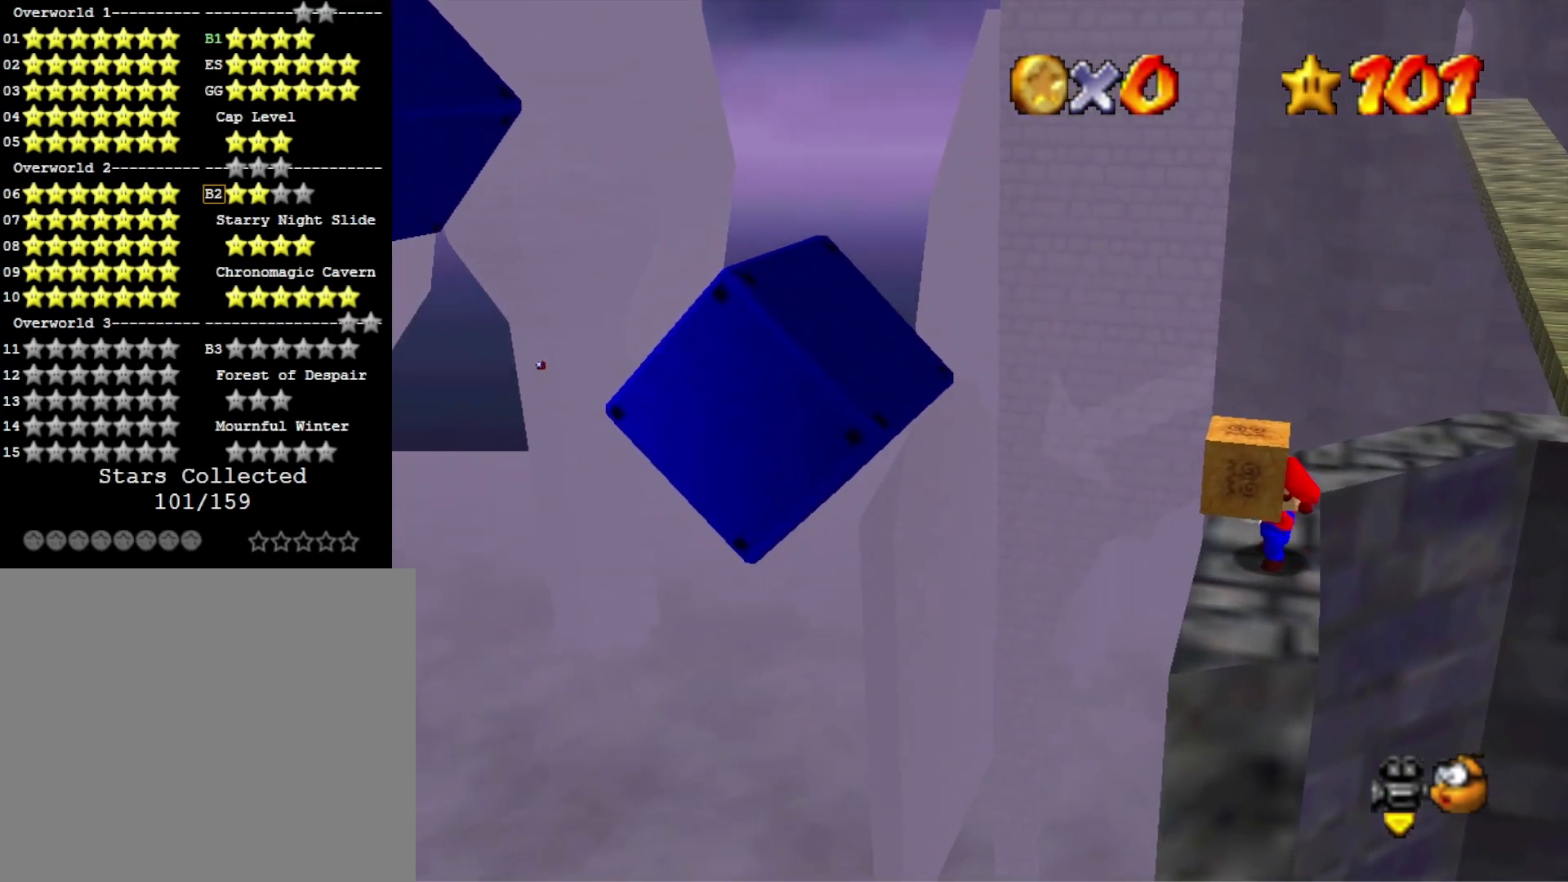
{"buttons": [], "left_stick": "left", "right_stick": "center", "events": []}
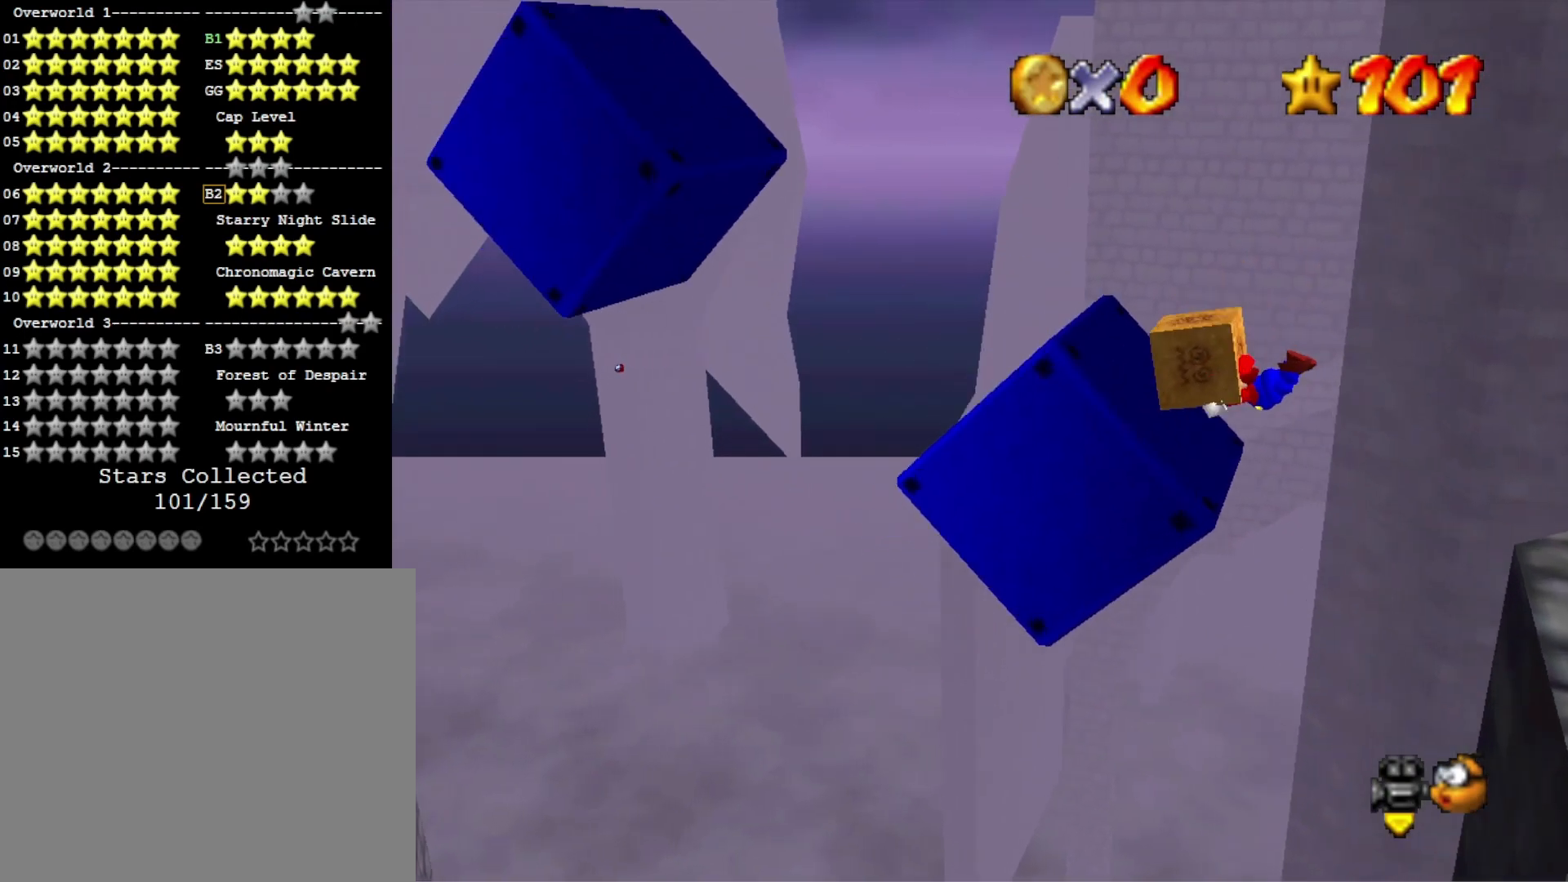
{"buttons": [], "left_stick": "left", "right_stick": "center", "events": [[367, "left_stick", "center"], [500, "left_stick", "left"]]}
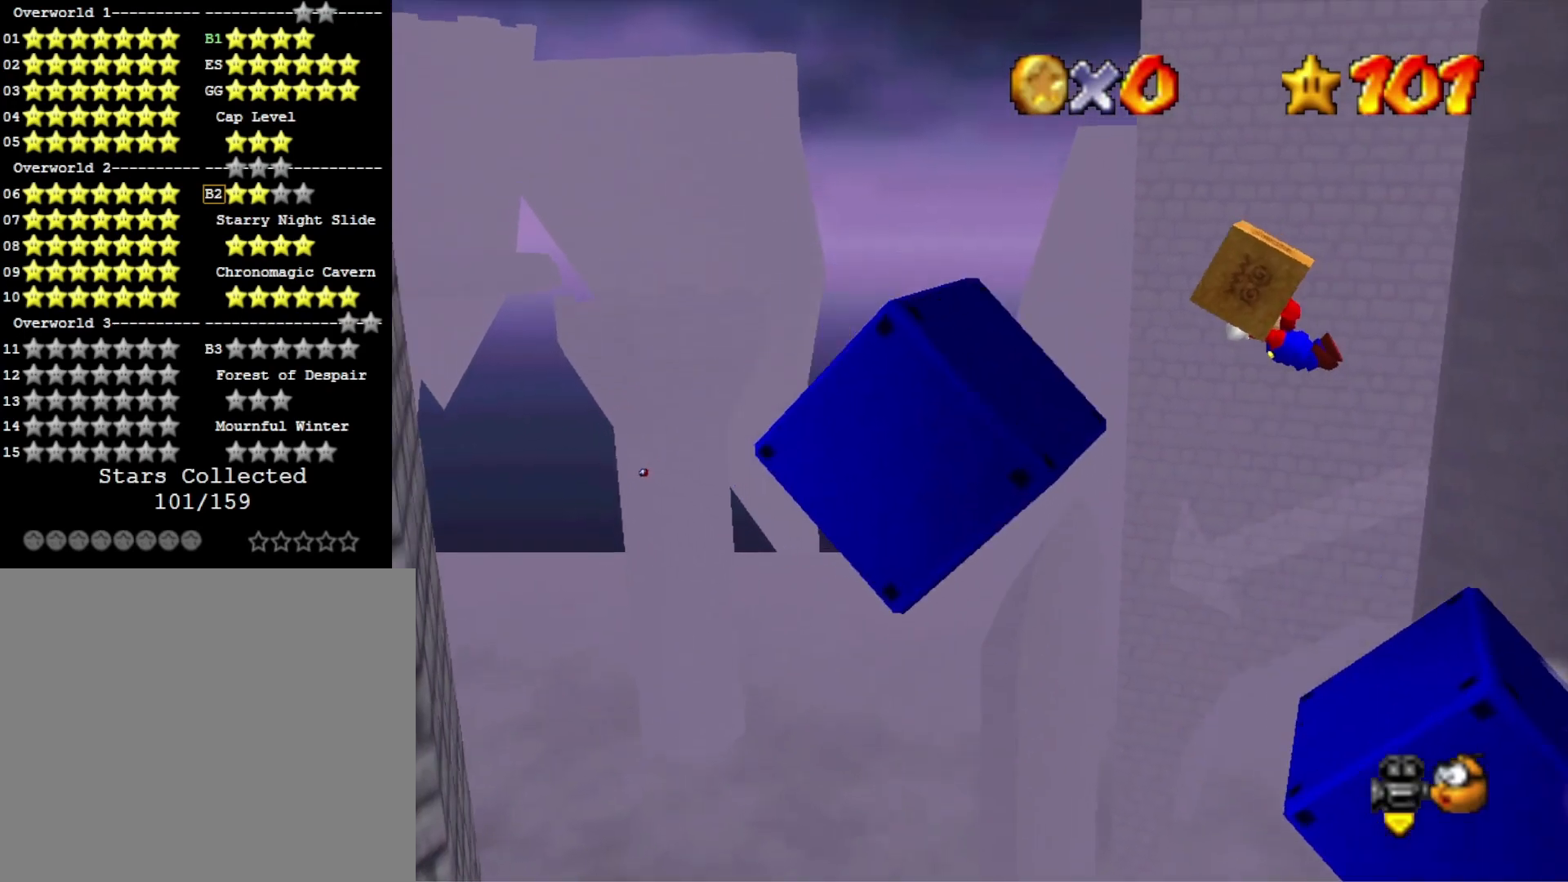
{"buttons": [], "left_stick": "left", "right_stick": "center", "events": []}
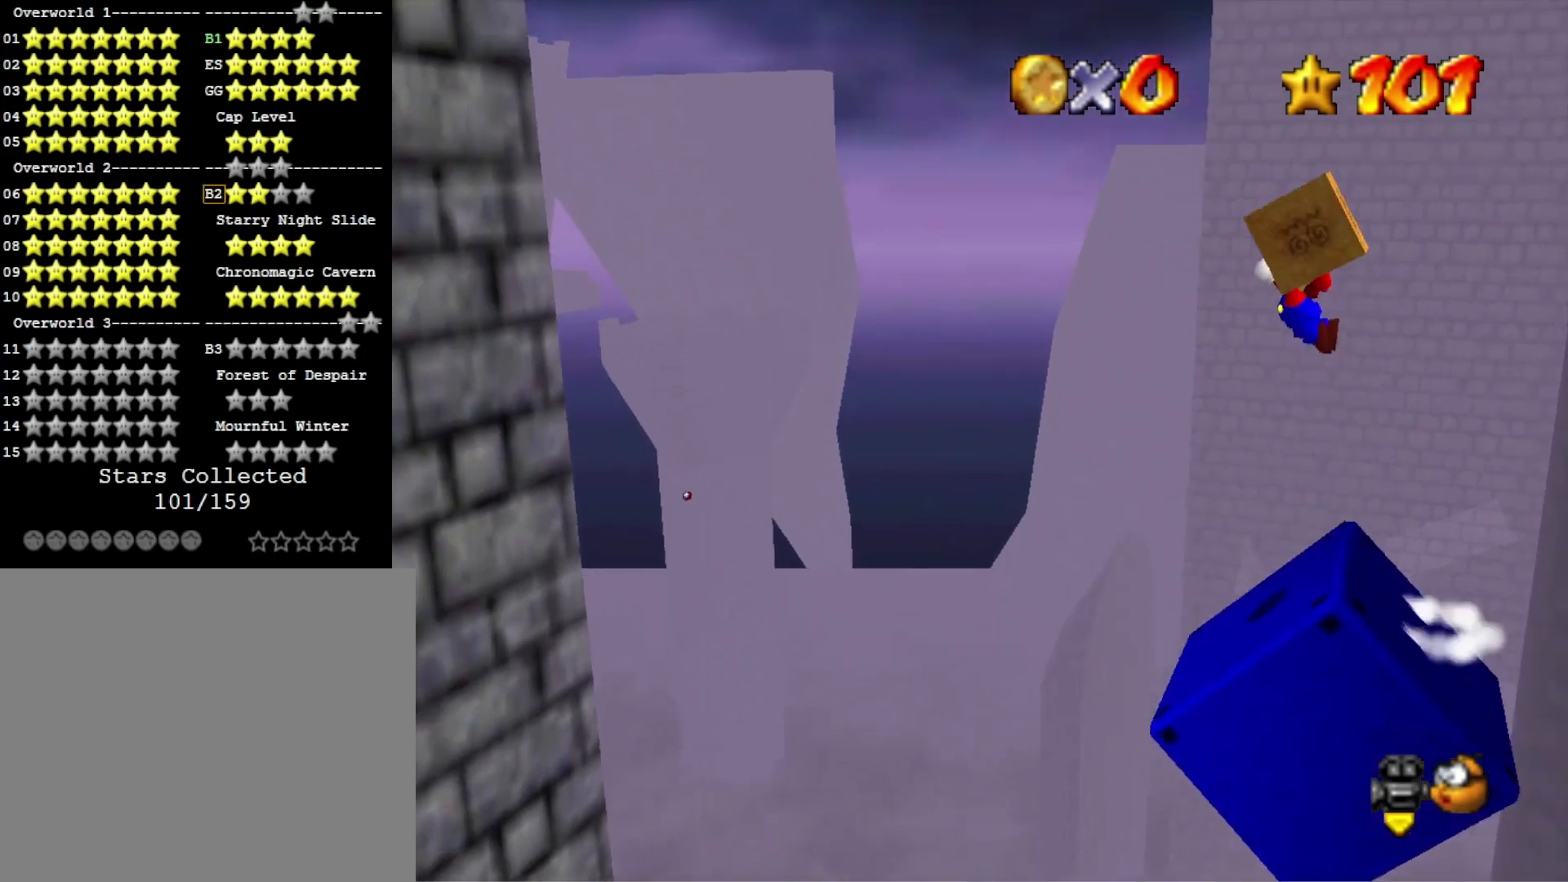
{"buttons": [], "left_stick": "left", "right_stick": "center", "events": []}